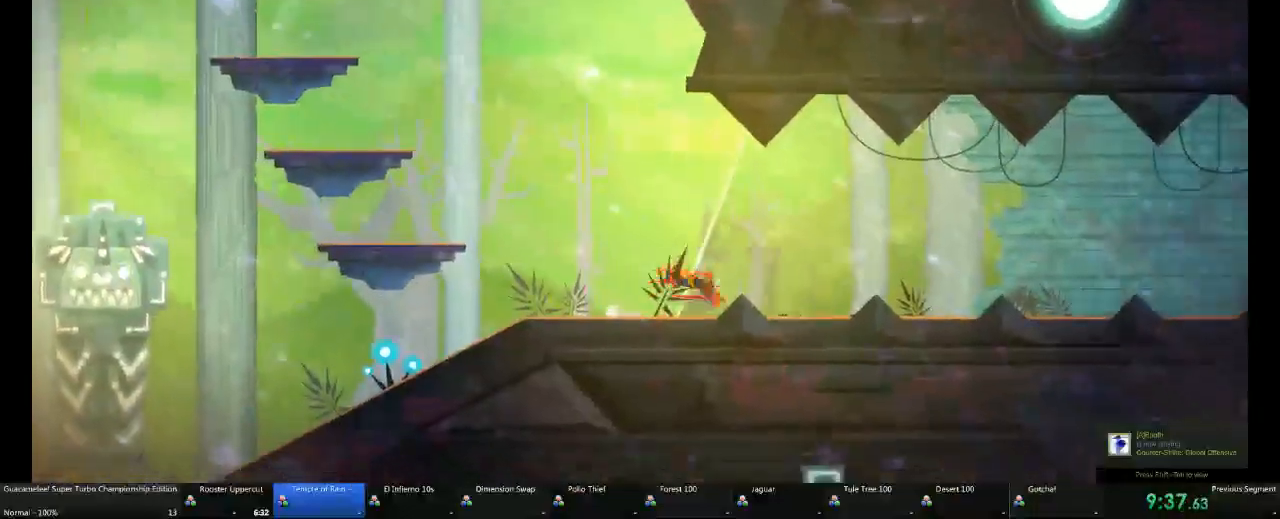
Gameplay with a controller (Xbox layout); each line is a JSON object with the inputs held at the frame after it (dt_ms = milliseconds from this image to that frame). "events" lists button and stick changes between this image and that frame as [ms after this image, input, new state], when the widget could be followed in between. Not read: L2 L3 R3.
{"dt_ms": 500, "buttons": [], "left_stick": "right", "right_stick": "center", "events": [[300, "DPAD_RIGHT", "down"], [350, "DPAD_LEFT", "down"], [367, "DPAD_RIGHT", "up"], [400, "DPAD_LEFT", "up"]]}
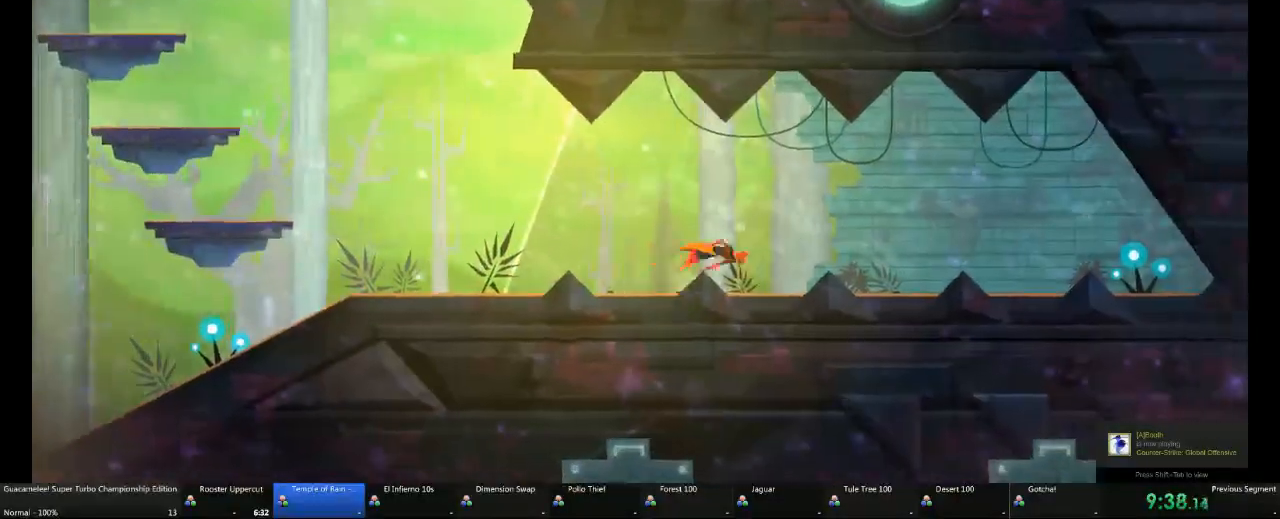
{"dt_ms": 500, "buttons": [], "left_stick": "right", "right_stick": "down-right", "events": [[500, "right_stick", "down-right"]]}
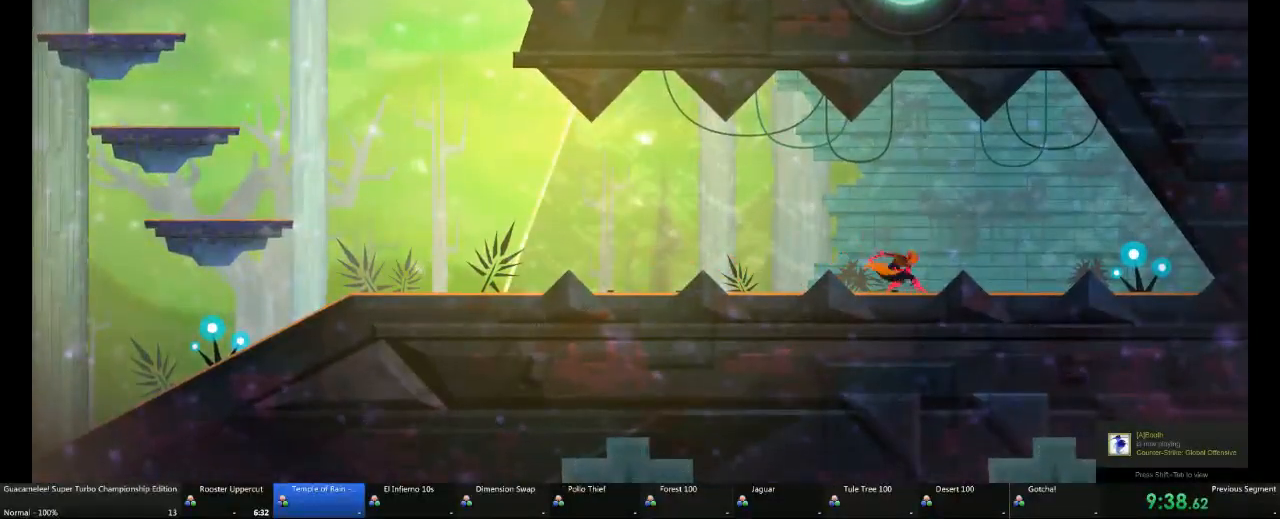
{"dt_ms": 500, "buttons": [], "left_stick": "right", "right_stick": "right", "events": [[117, "right_stick", "center"], [417, "right_stick", "right"]]}
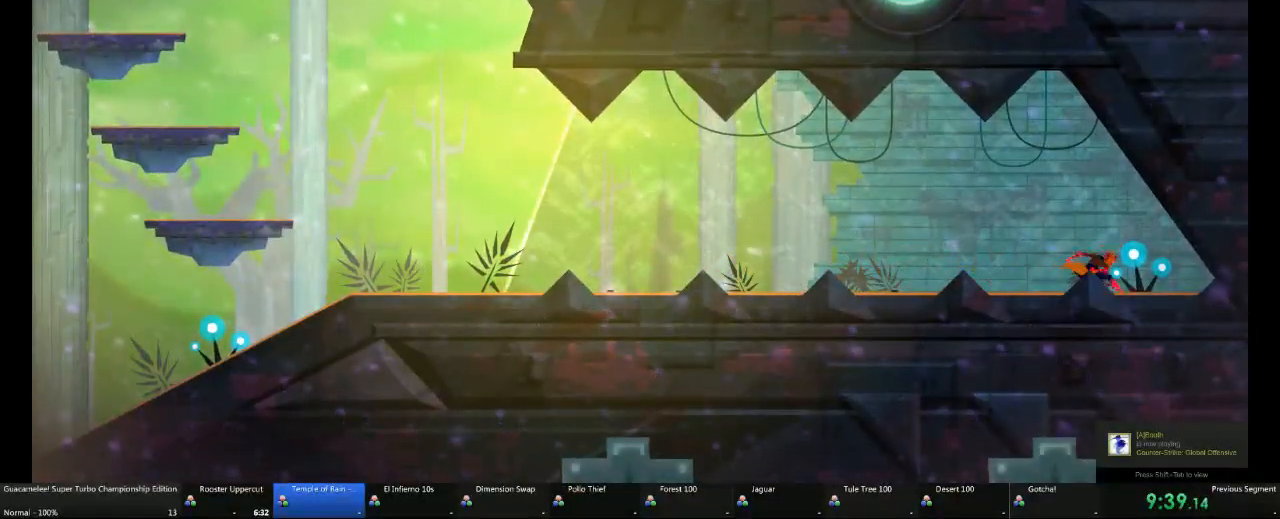
{"dt_ms": 500, "buttons": [], "left_stick": "right", "right_stick": "right", "events": [[67, "right_stick", "center"], [433, "right_stick", "right"]]}
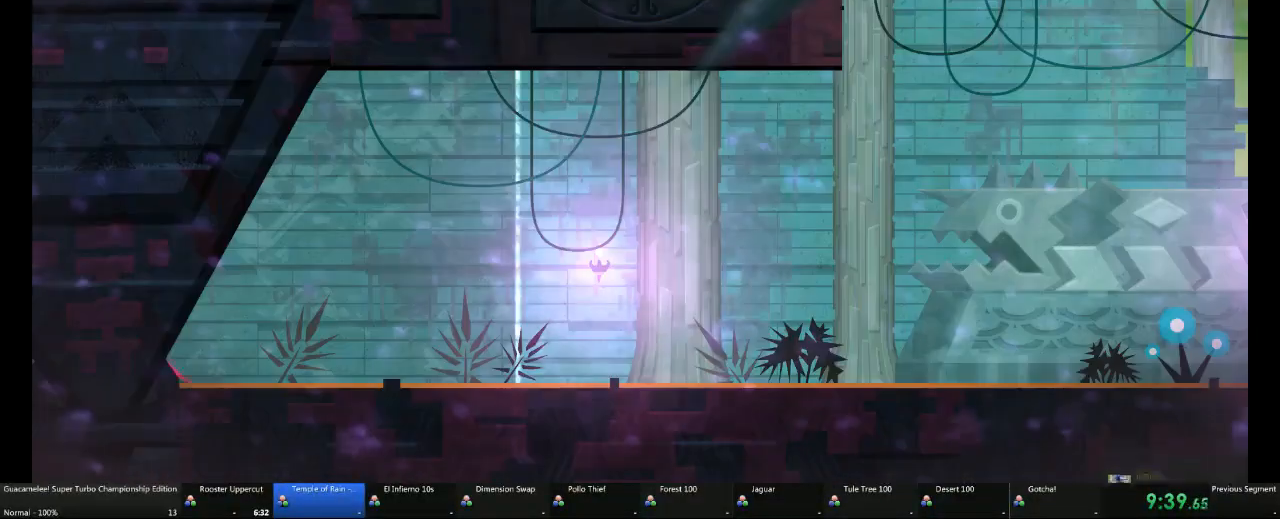
{"dt_ms": 500, "buttons": [], "left_stick": "right", "right_stick": "center", "events": [[67, "right_stick", "center"]]}
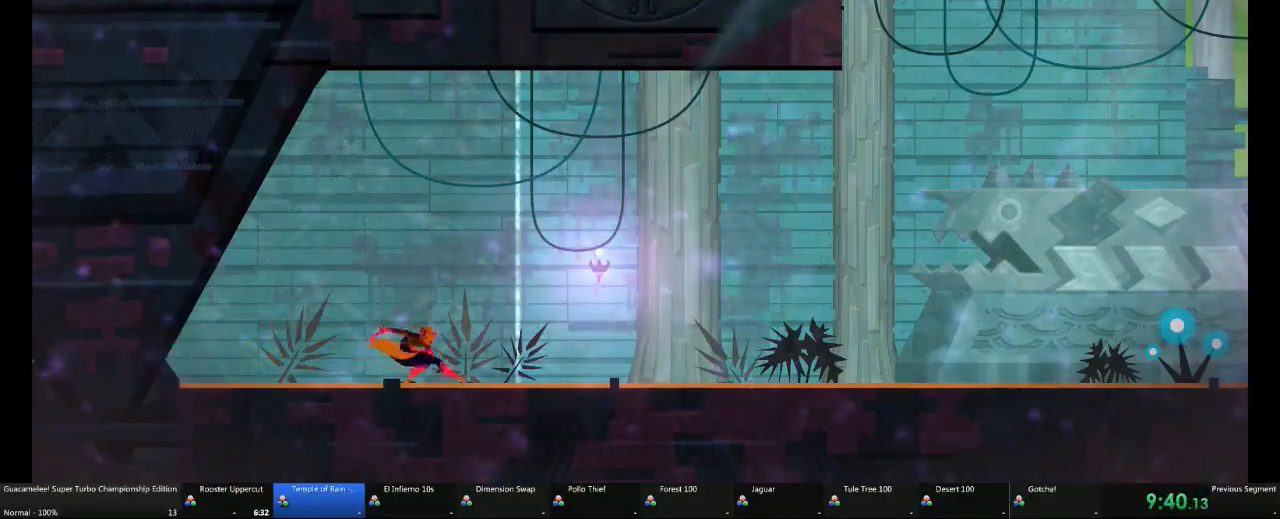
{"dt_ms": 500, "buttons": [], "left_stick": "right", "right_stick": "right", "events": [[433, "right_stick", "right"]]}
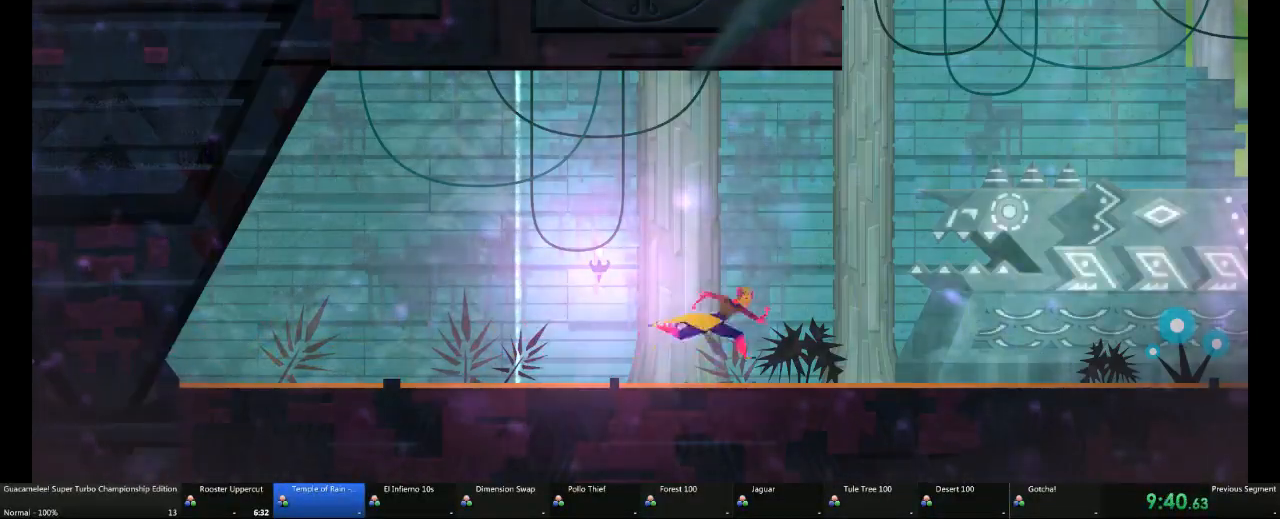
{"dt_ms": 500, "buttons": [], "left_stick": "right", "right_stick": "right", "events": [[50, "right_stick", "center"], [500, "right_stick", "right"]]}
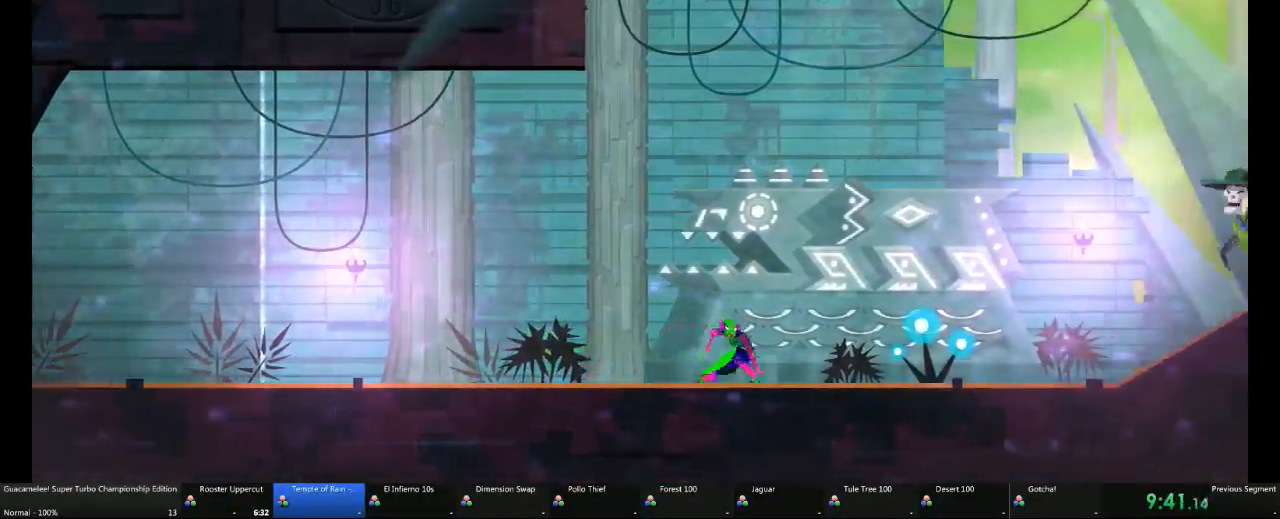
{"dt_ms": 500, "buttons": [], "left_stick": "right", "right_stick": "center", "events": [[117, "right_stick", "center"]]}
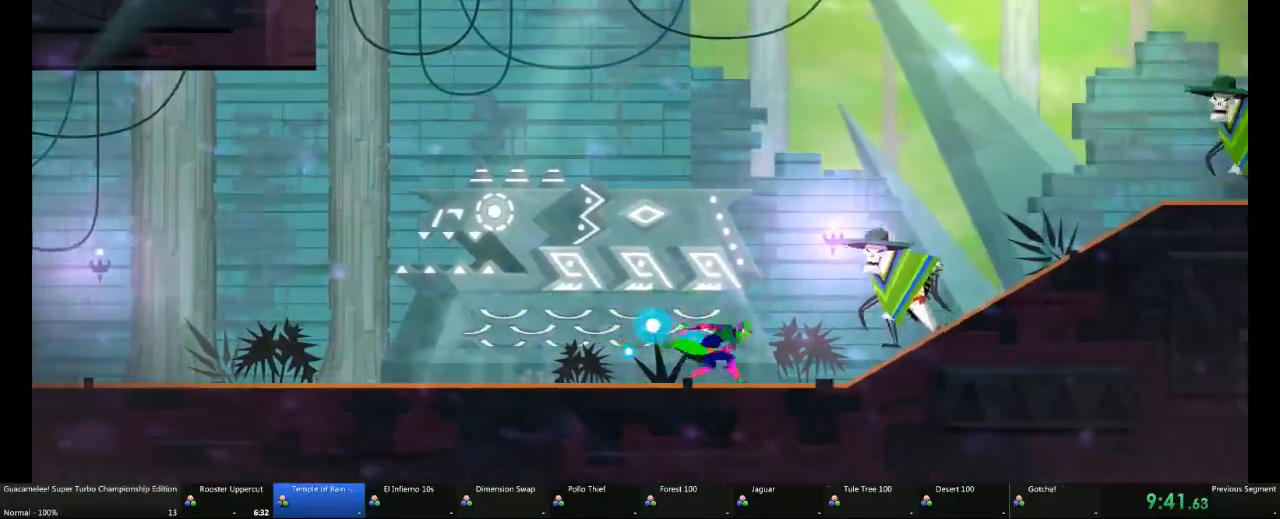
{"dt_ms": 500, "buttons": [], "left_stick": "right", "right_stick": "center", "events": [[350, "R2", "down"], [400, "R2", "up"]]}
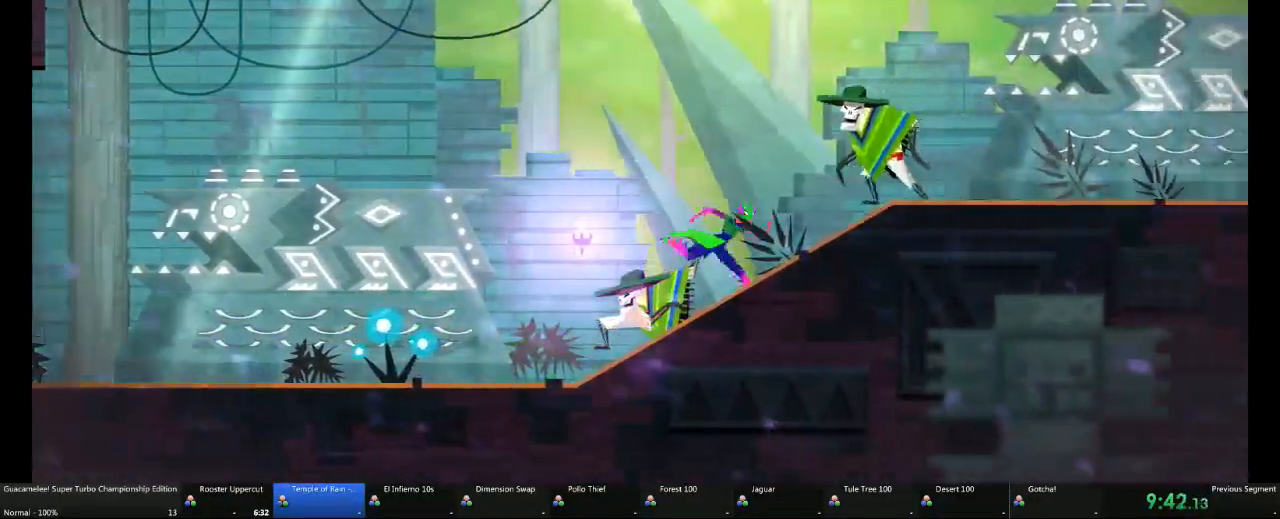
{"dt_ms": 500, "buttons": ["DPAD_DOWN"], "left_stick": "right", "right_stick": "center"}
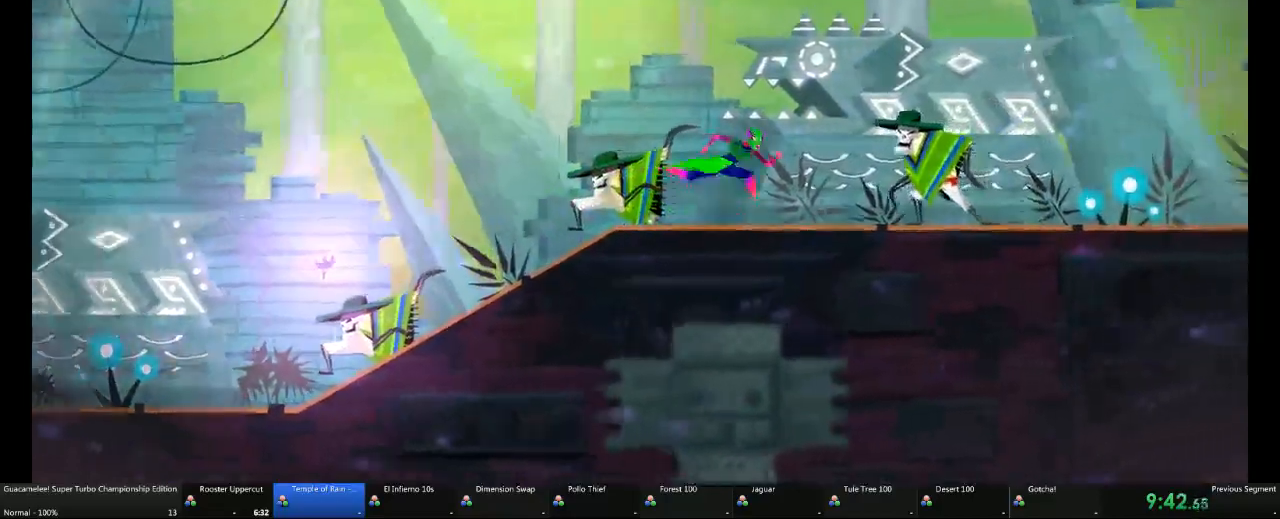
{"dt_ms": 500, "buttons": [], "left_stick": "right", "right_stick": "center", "events": [[183, "DPAD_DOWN", "up"]]}
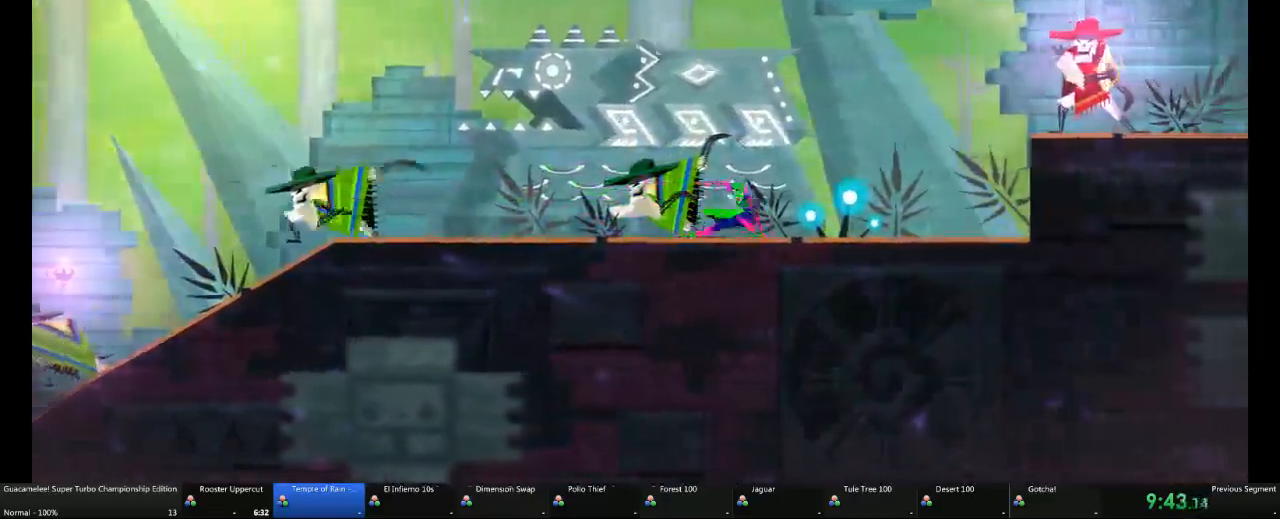
{"dt_ms": 500, "buttons": [], "left_stick": "right", "right_stick": "center", "events": [[283, "R2", "down"], [367, "R2", "up"]]}
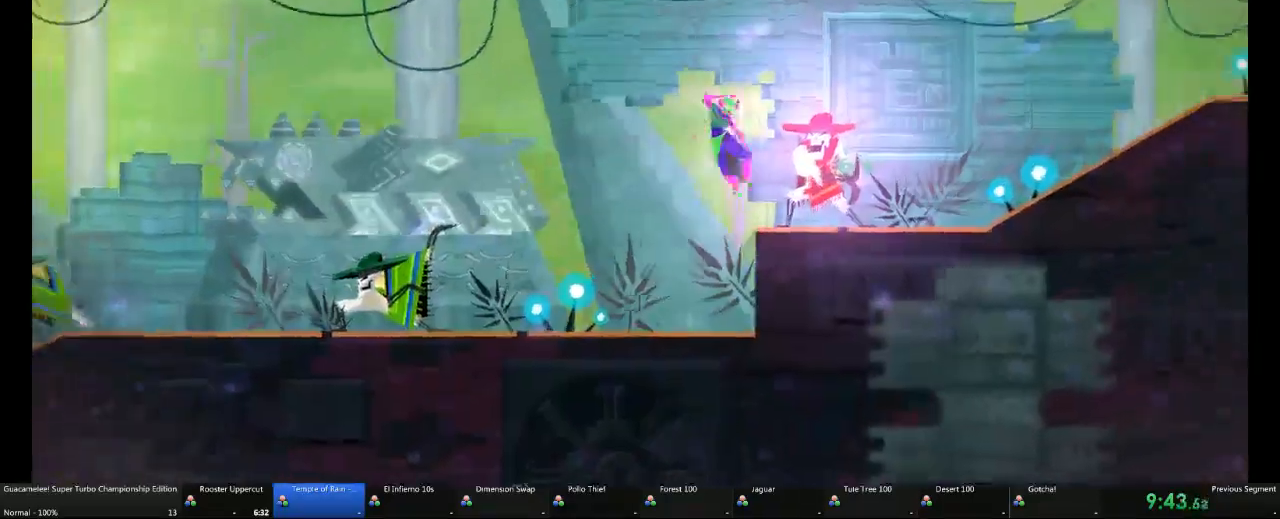
{"dt_ms": 500, "buttons": [], "left_stick": "right", "right_stick": "center", "events": []}
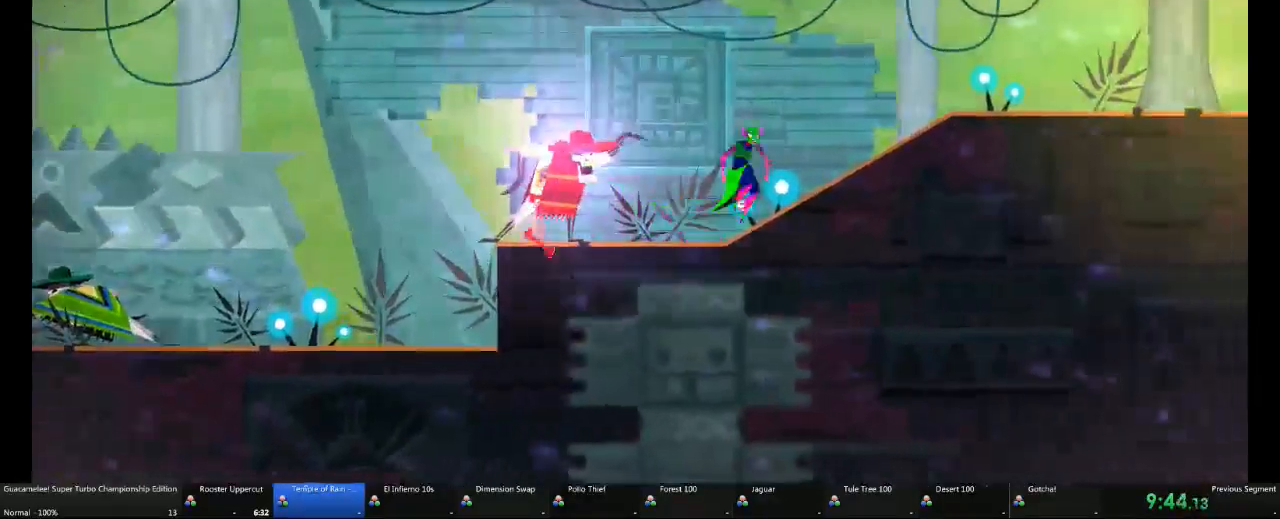
{"dt_ms": 500, "buttons": [], "left_stick": "right", "right_stick": "center", "events": []}
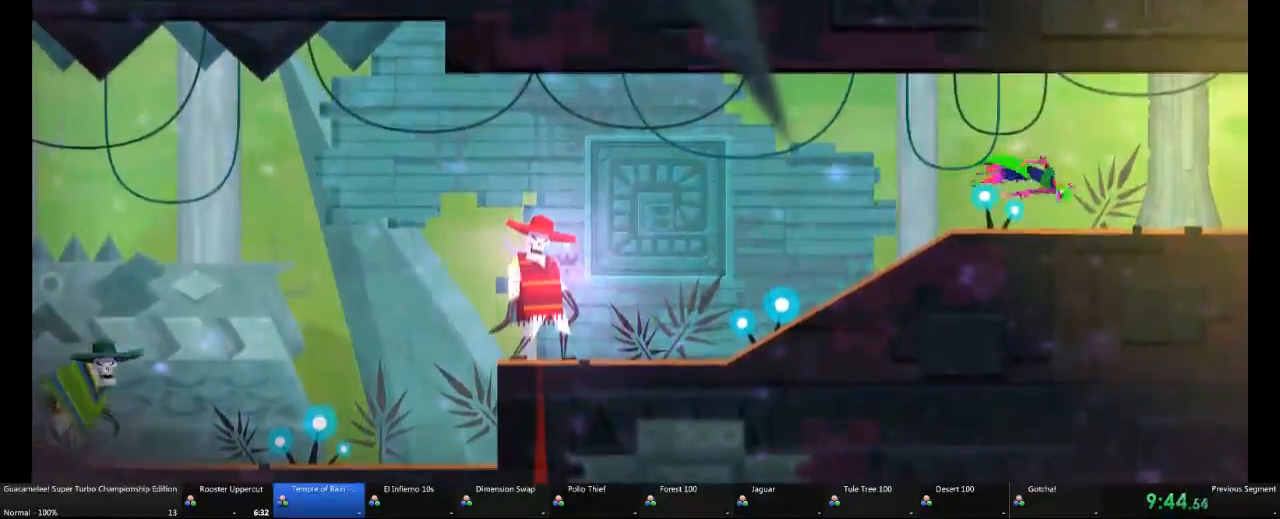
{"dt_ms": 500, "buttons": [], "left_stick": "right", "right_stick": "center", "events": []}
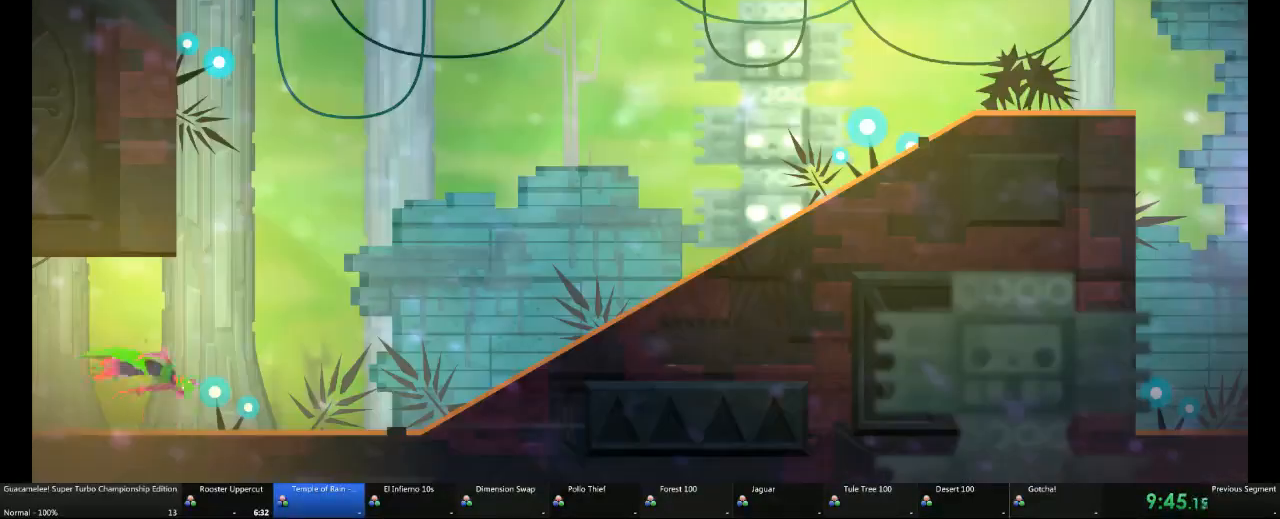
{"dt_ms": 1000, "buttons": [], "left_stick": "right", "right_stick": "center"}
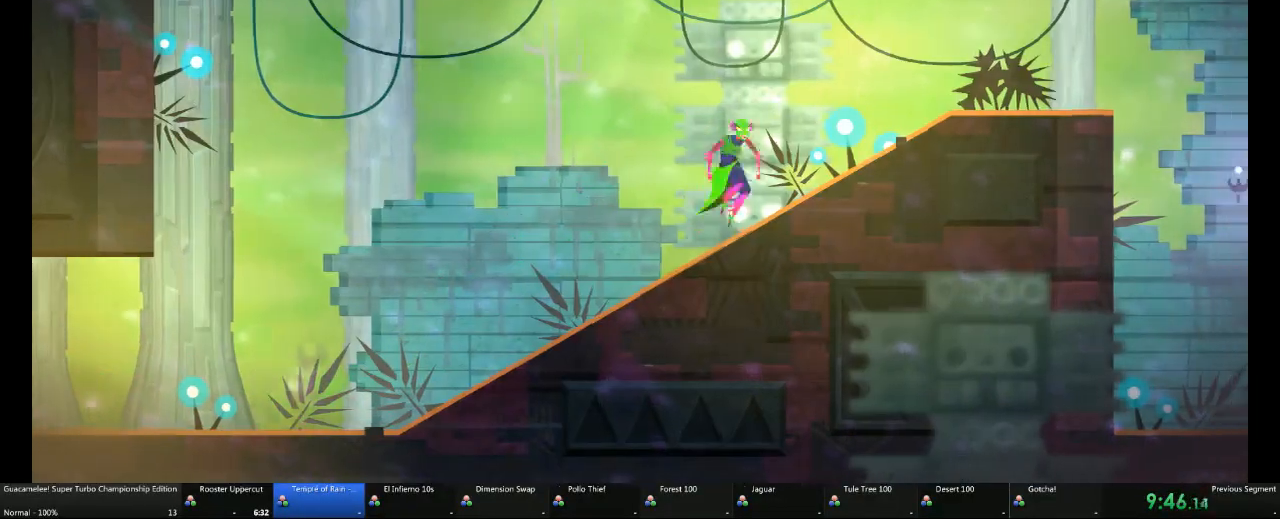
{"dt_ms": 500, "buttons": ["A"], "left_stick": "right", "right_stick": "center", "events": [[117, "A", "down"], [167, "A", "up"], [433, "A", "down"]]}
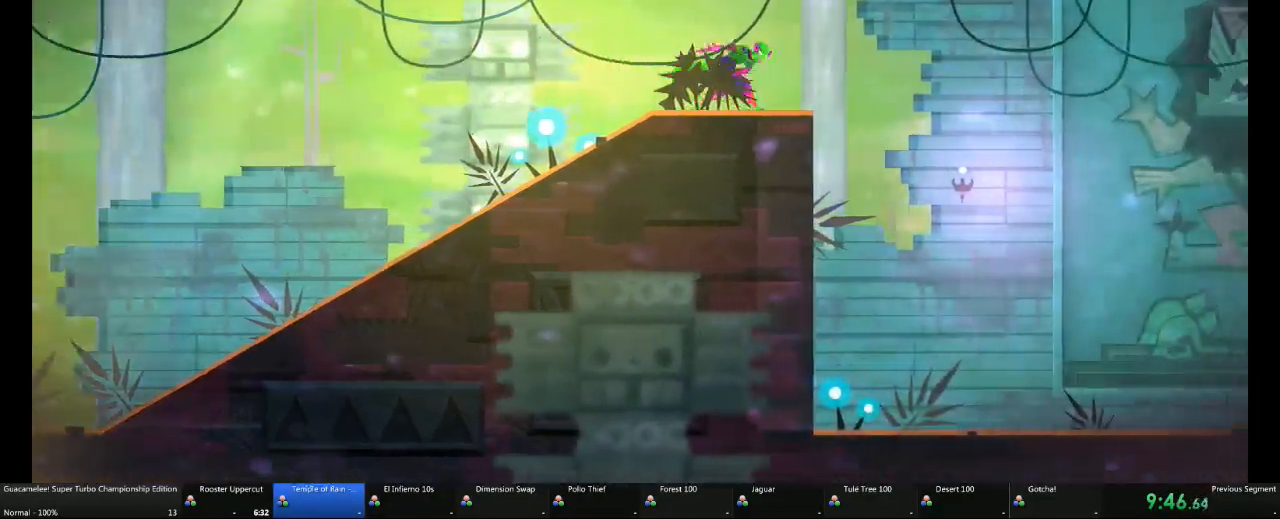
{"dt_ms": 500, "buttons": [], "left_stick": "right", "right_stick": "center", "events": [[167, "A", "up"]]}
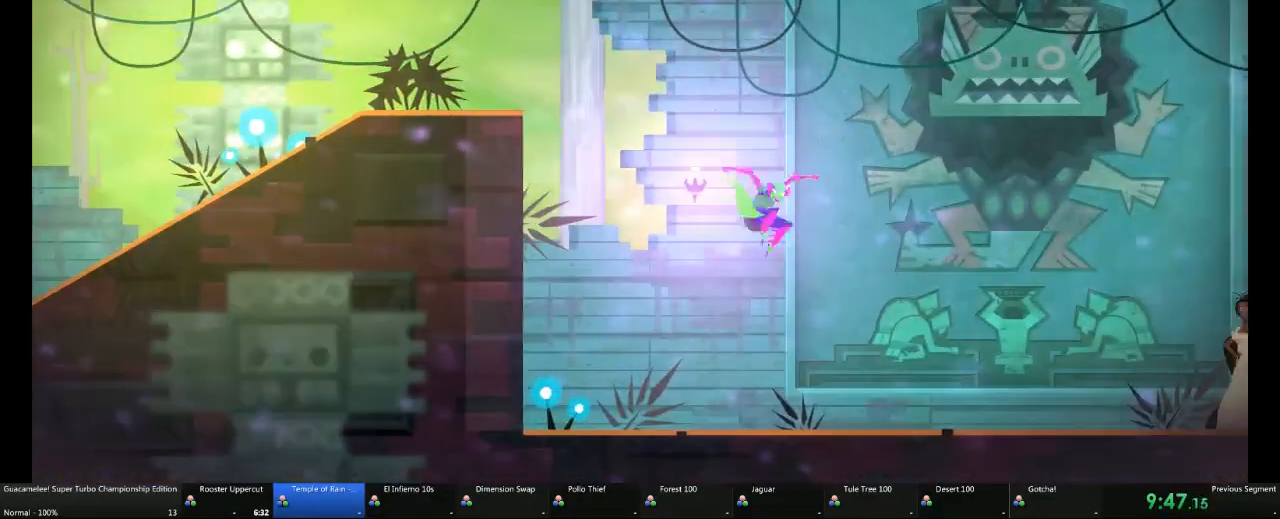
{"dt_ms": 500, "buttons": [], "left_stick": "center", "right_stick": "center", "events": [[367, "left_stick", "center"]]}
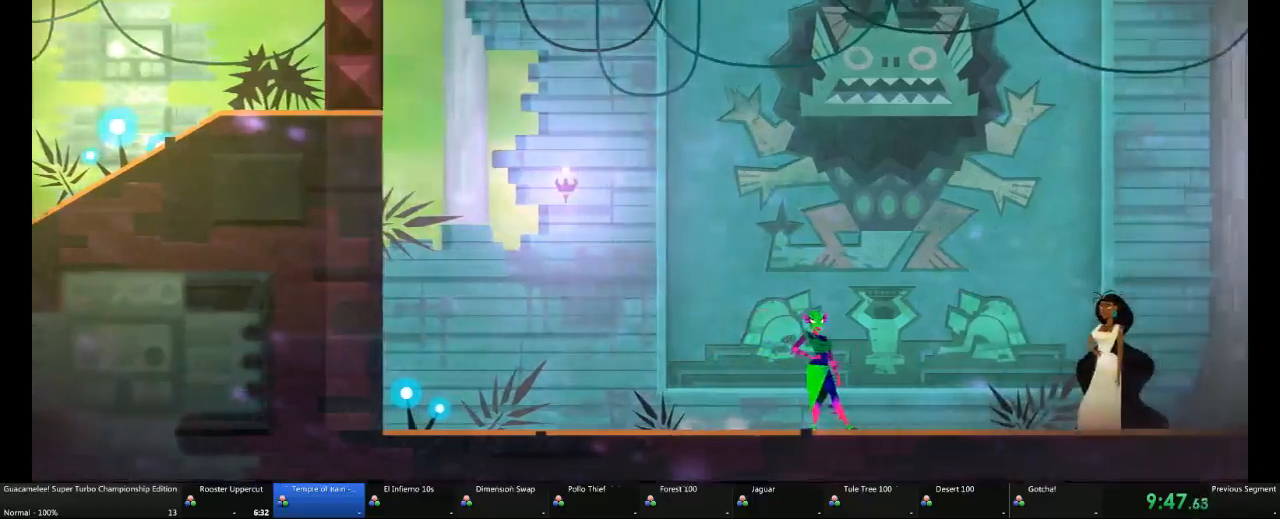
{"dt_ms": 500, "buttons": [], "left_stick": "center", "right_stick": "center", "events": []}
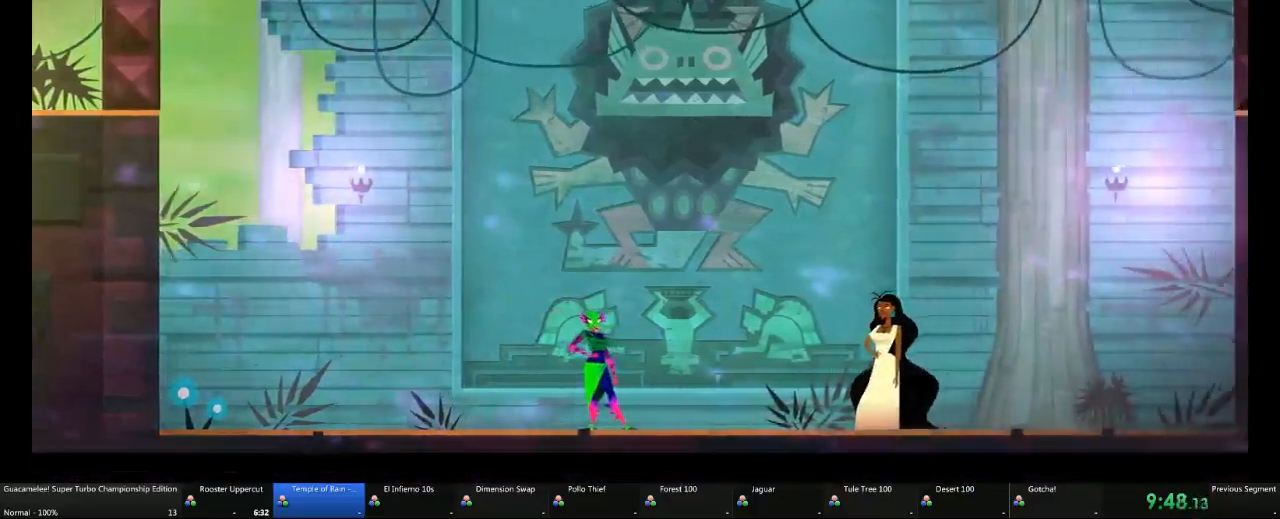
{"dt_ms": 500, "buttons": [], "left_stick": "center", "right_stick": "center", "events": []}
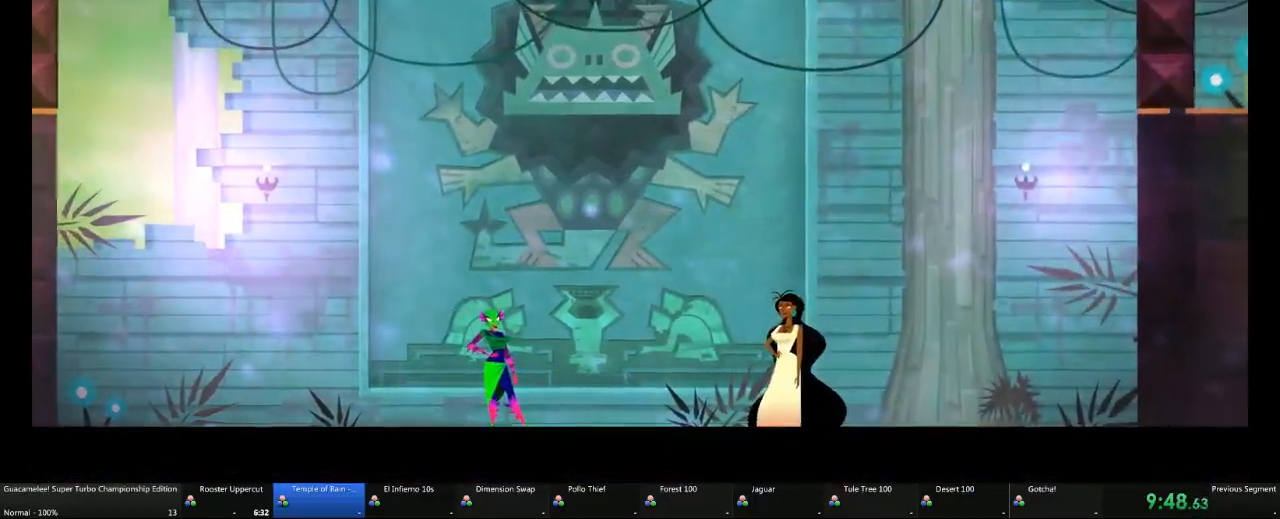
{"dt_ms": 500, "buttons": [], "left_stick": "center", "right_stick": "center", "events": []}
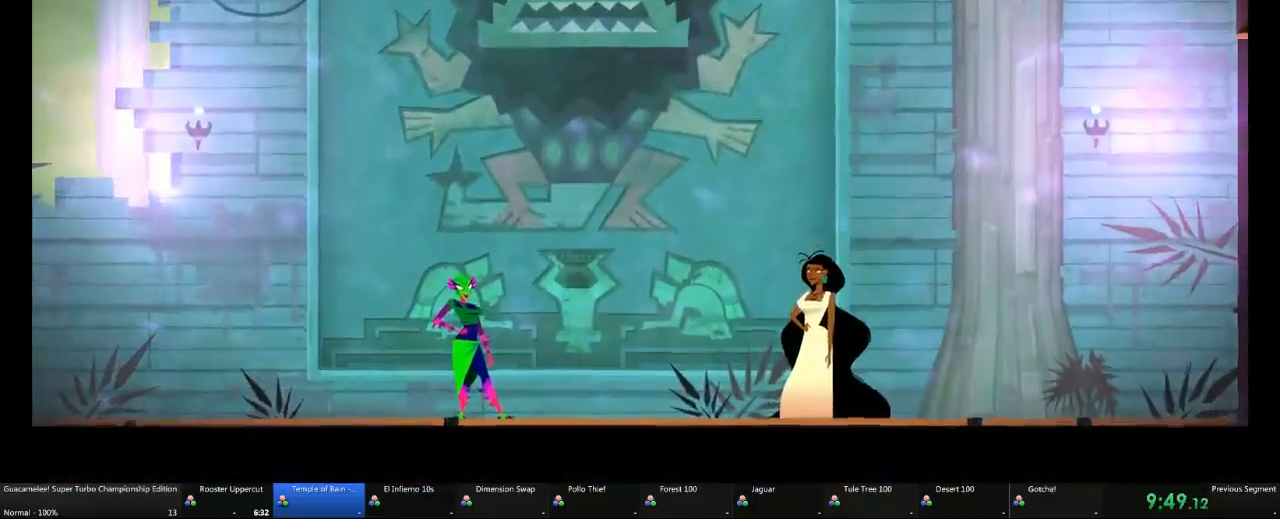
{"dt_ms": 500, "buttons": [], "left_stick": "center", "right_stick": "center", "events": []}
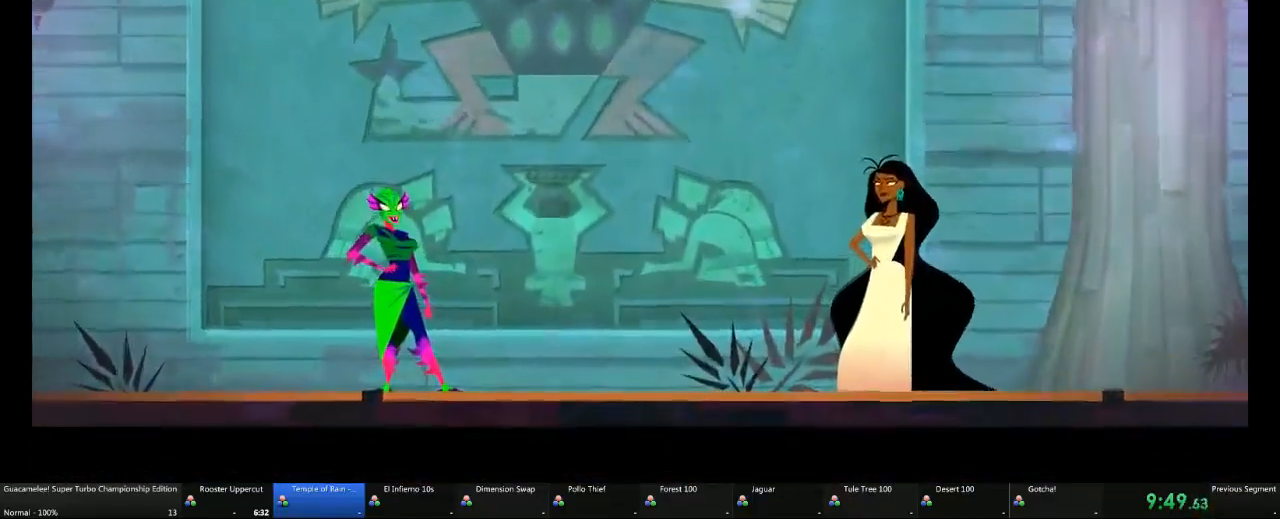
{"dt_ms": 500, "buttons": [], "left_stick": "center", "right_stick": "center", "events": []}
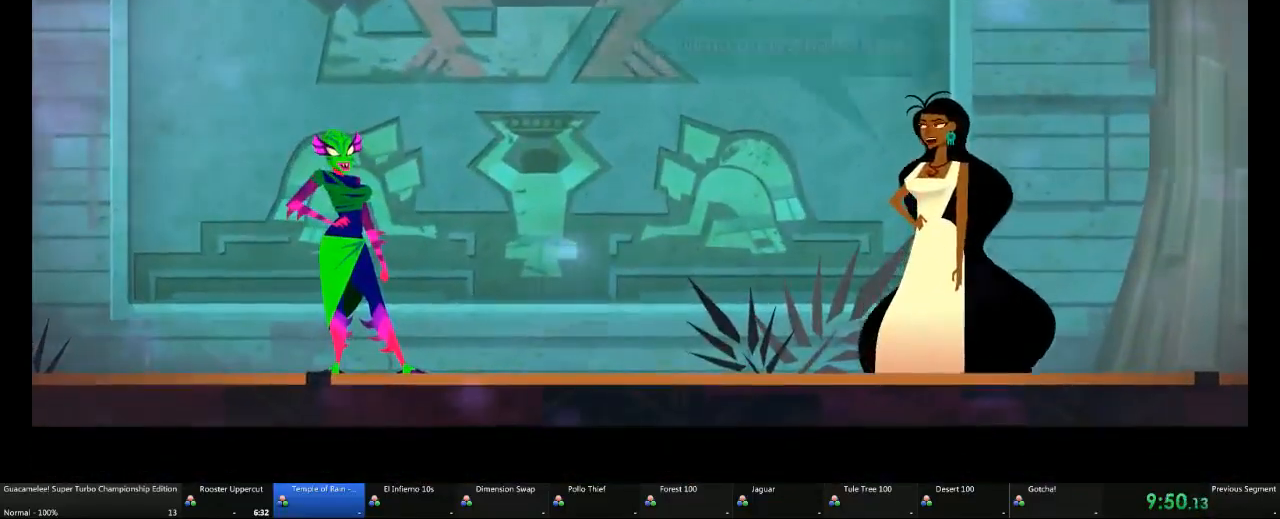
{"dt_ms": 500, "buttons": ["A"], "left_stick": "center", "right_stick": "center", "events": [[483, "A", "down"]]}
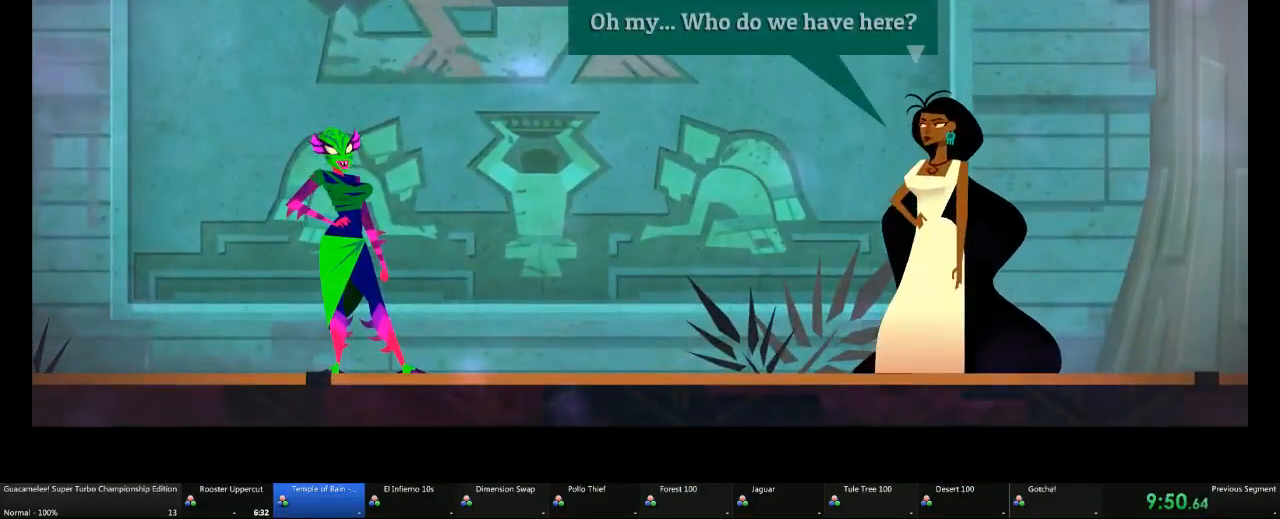
{"dt_ms": 500, "buttons": [], "left_stick": "center", "right_stick": "center", "events": [[100, "A", "up"]]}